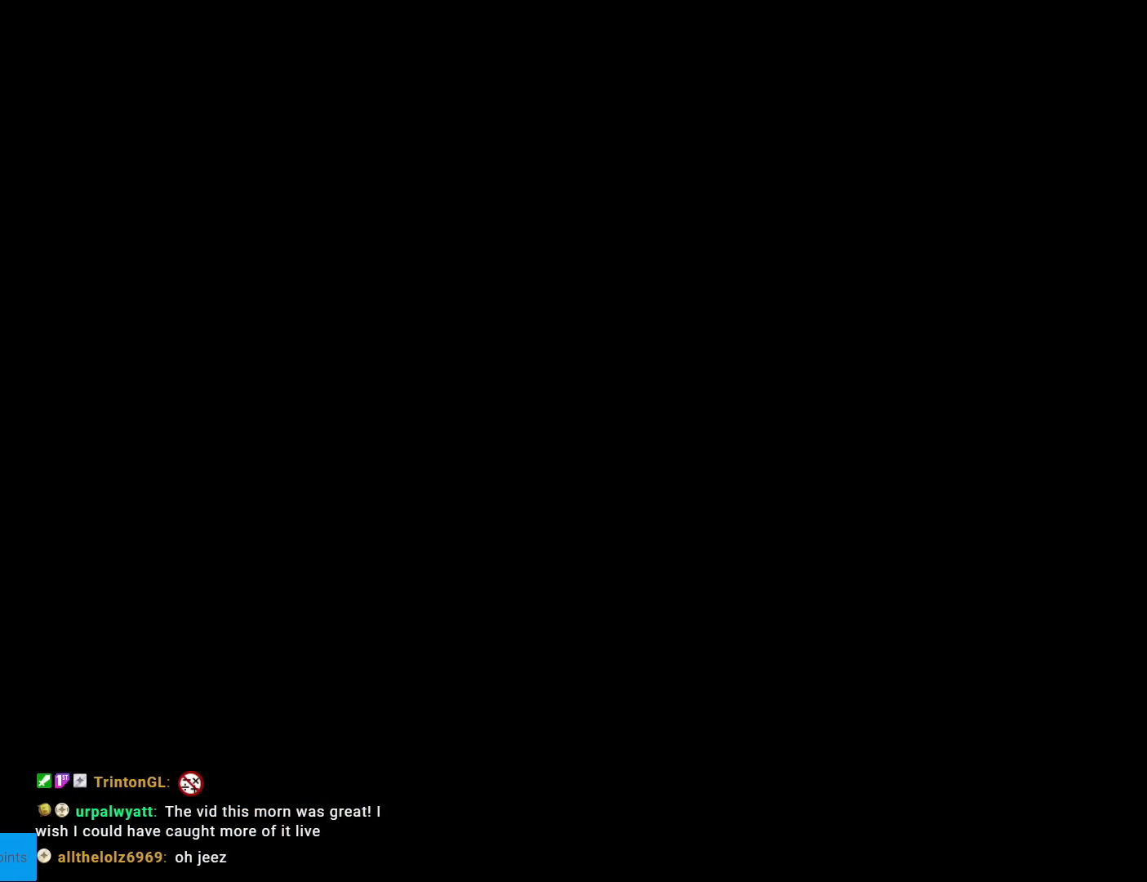
Gameplay with a controller (Nintendo layout); each line is a JSON object with the inputs held at the frame after it. "events" lists button and stick changes between this image and that frame as [ms after this image, input, new state], when the widget could be followed in between. Not read: L3 R3.
{"buttons": ["X"], "events": []}
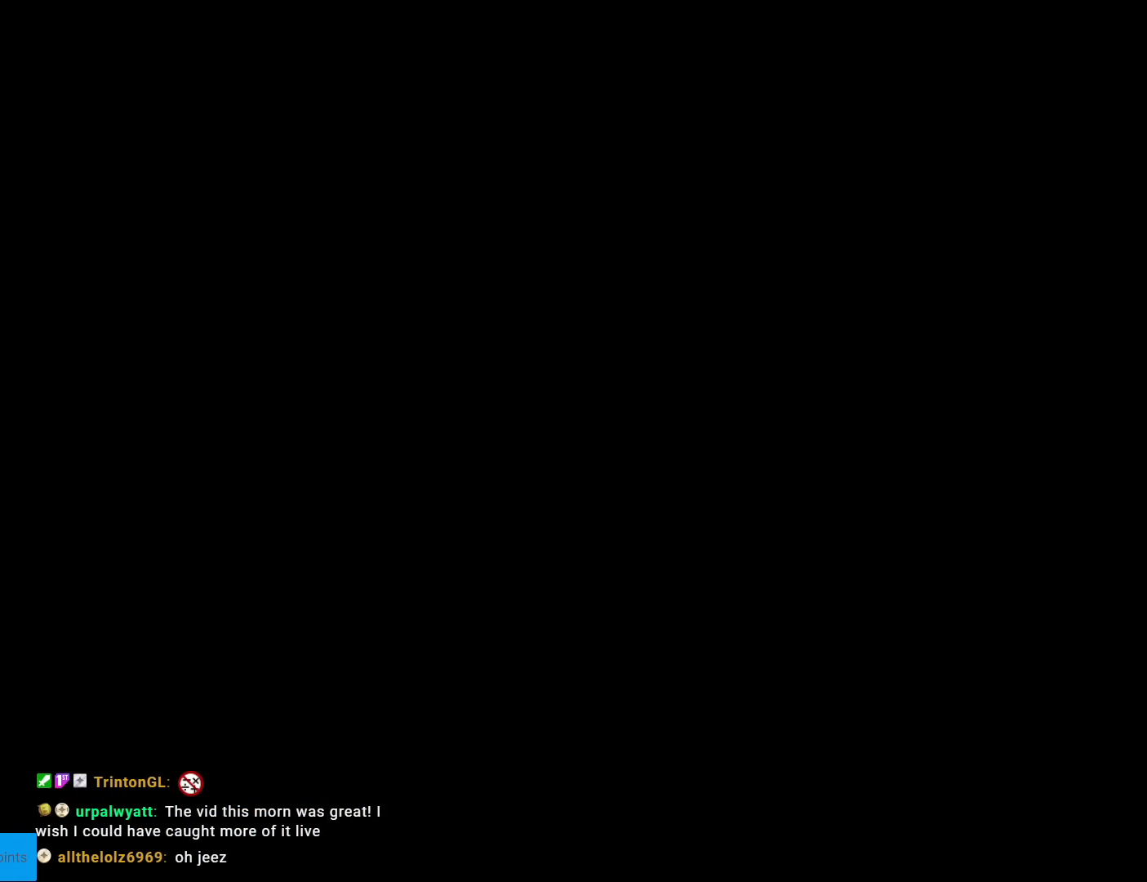
{"buttons": ["X", "DPAD_RIGHT"], "events": [[367, "DPAD_RIGHT", "down"]]}
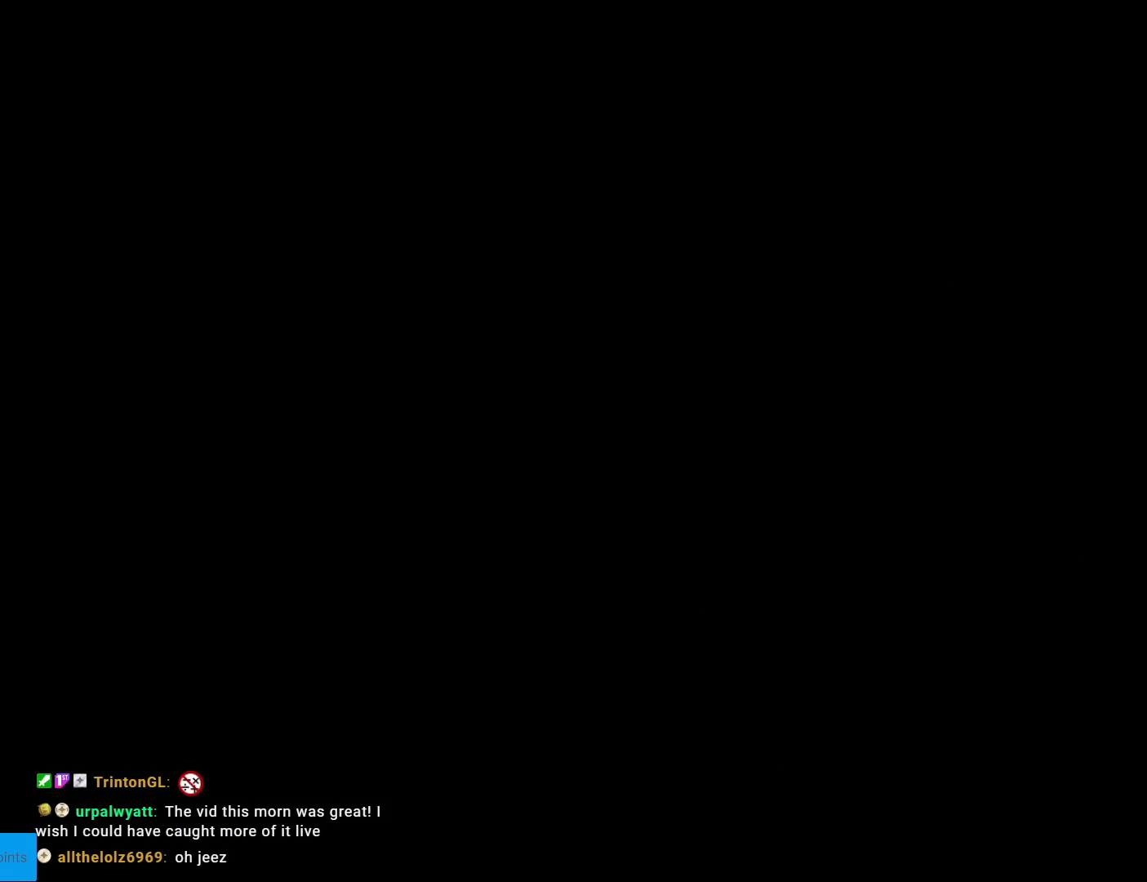
{"buttons": ["X", "DPAD_RIGHT"], "events": []}
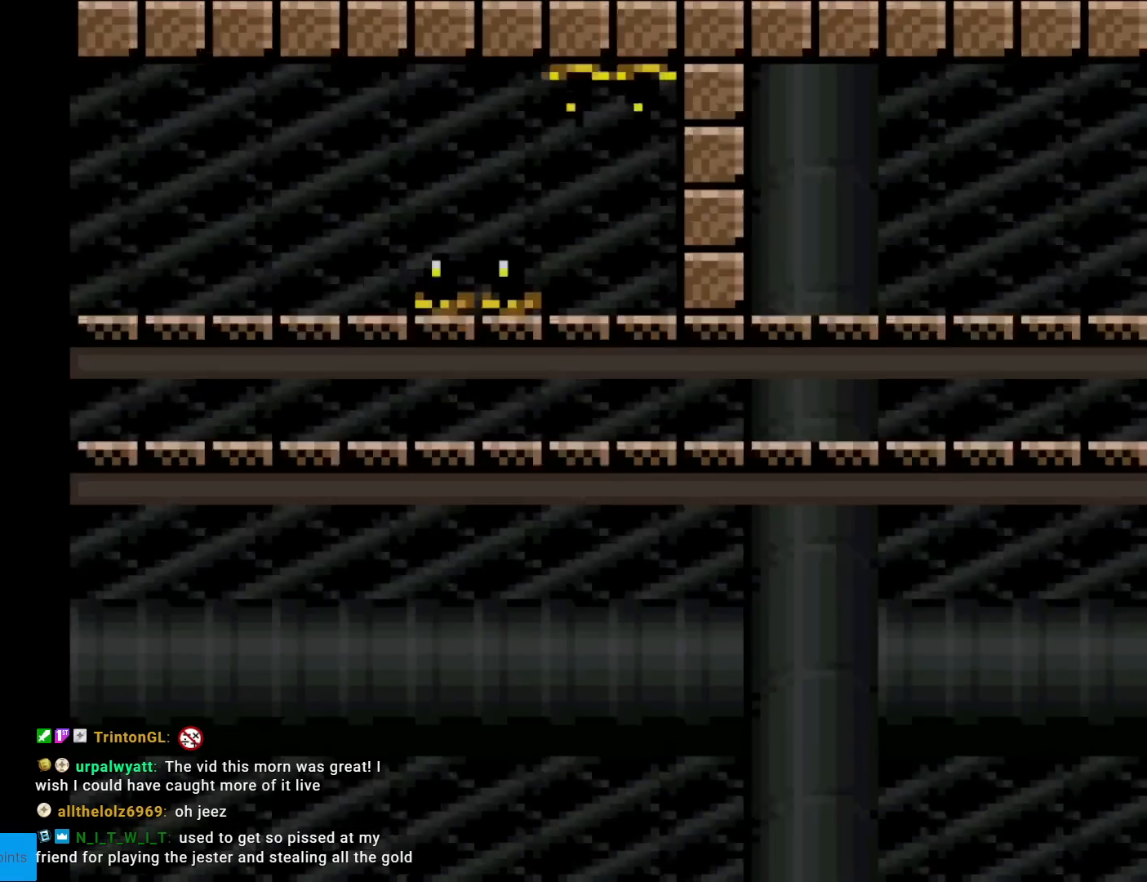
{"buttons": ["X", "DPAD_RIGHT"], "events": [[433, "A", "down"], [483, "A", "up"]]}
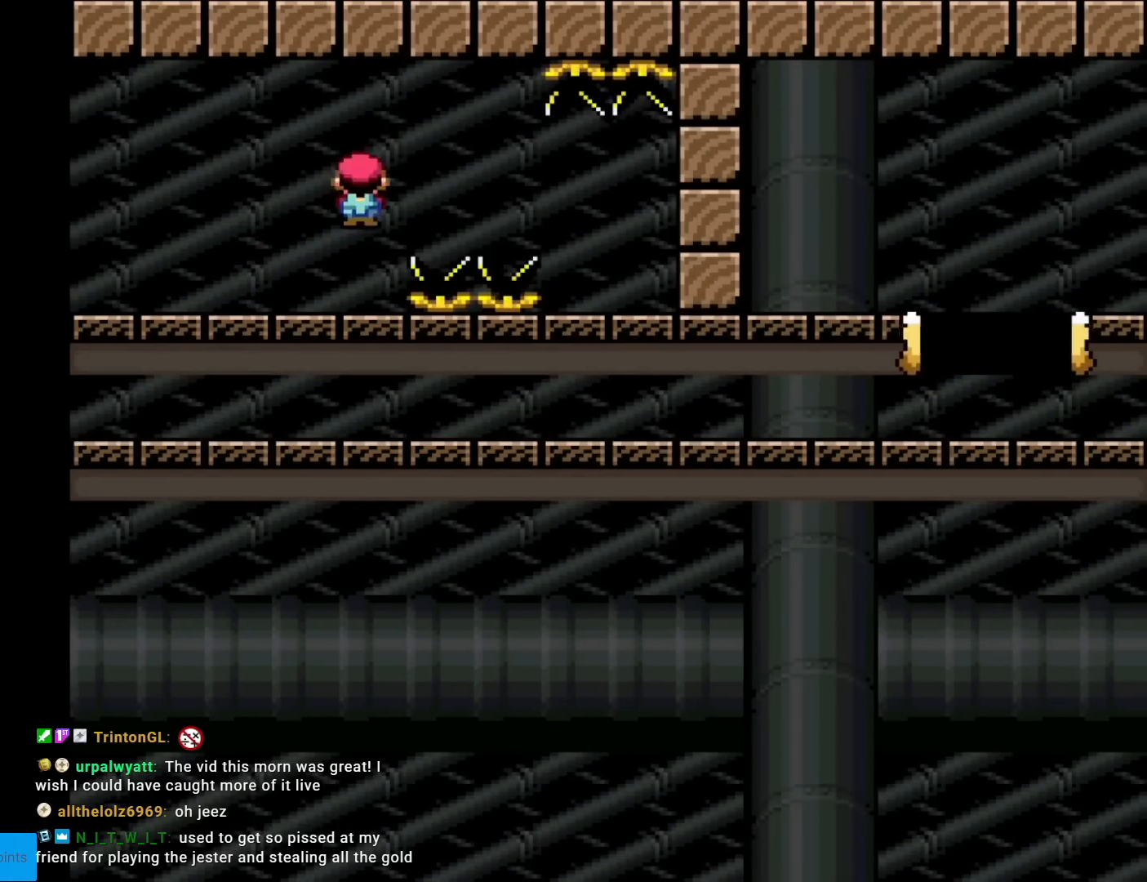
{"buttons": ["A", "X", "DPAD_RIGHT"], "events": [[200, "A", "down"]]}
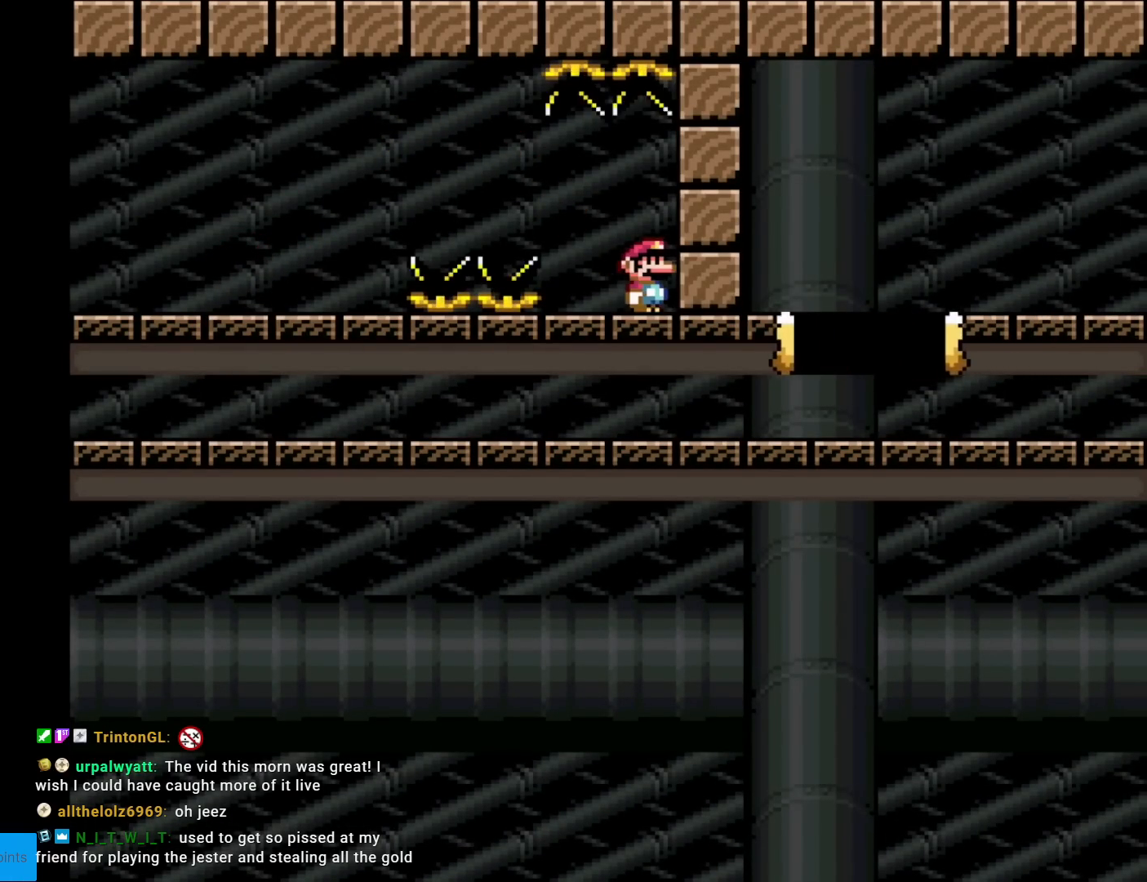
{"buttons": ["X", "DPAD_RIGHT"], "events": [[383, "A", "up"]]}
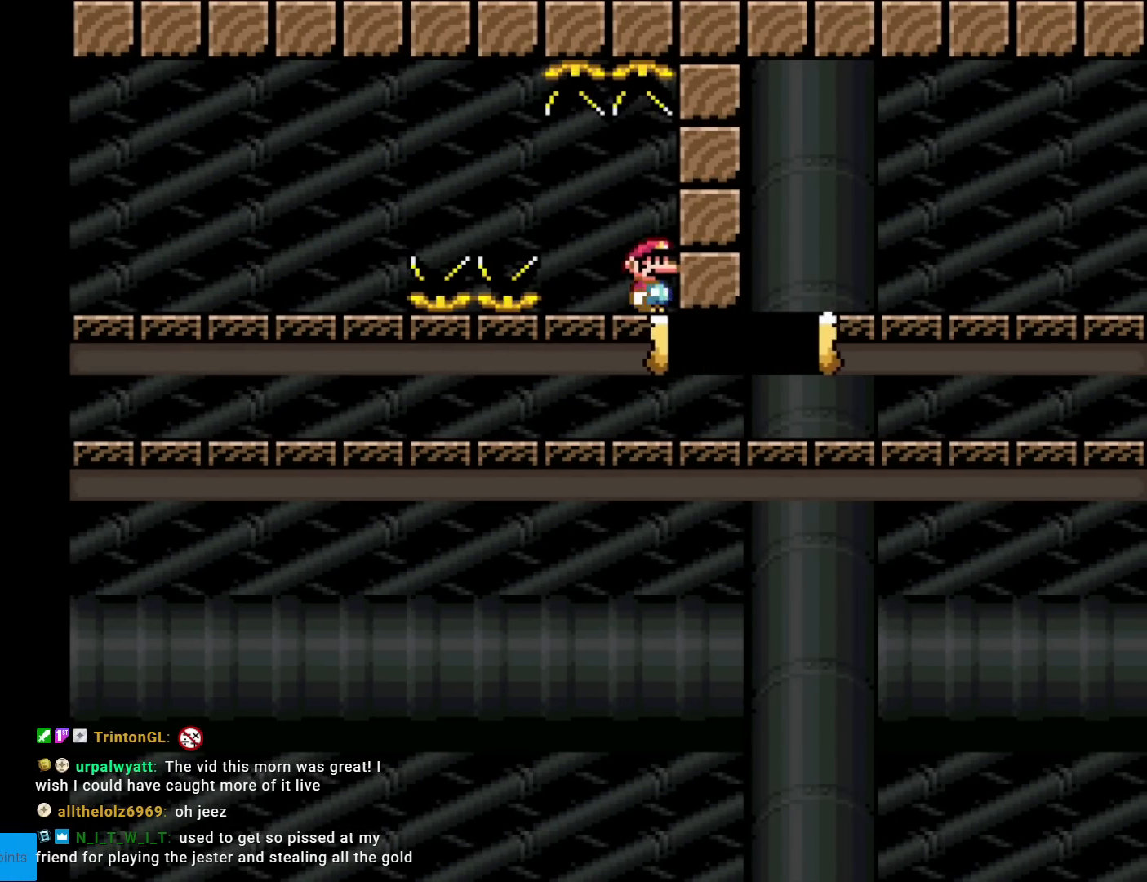
{"buttons": ["X", "DPAD_RIGHT"], "events": []}
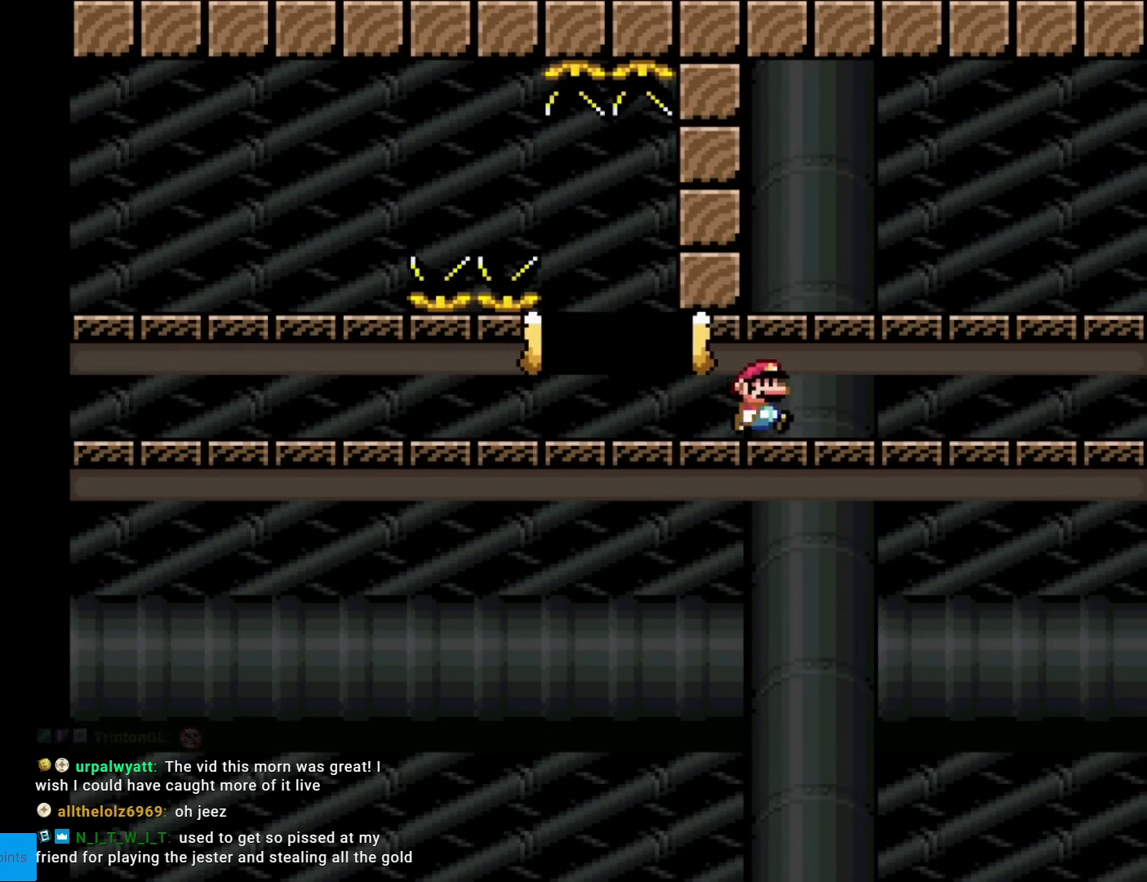
{"buttons": ["X", "DPAD_RIGHT"], "events": [[50, "A", "down"], [116, "A", "up"], [217, "A", "down"], [417, "A", "up"]]}
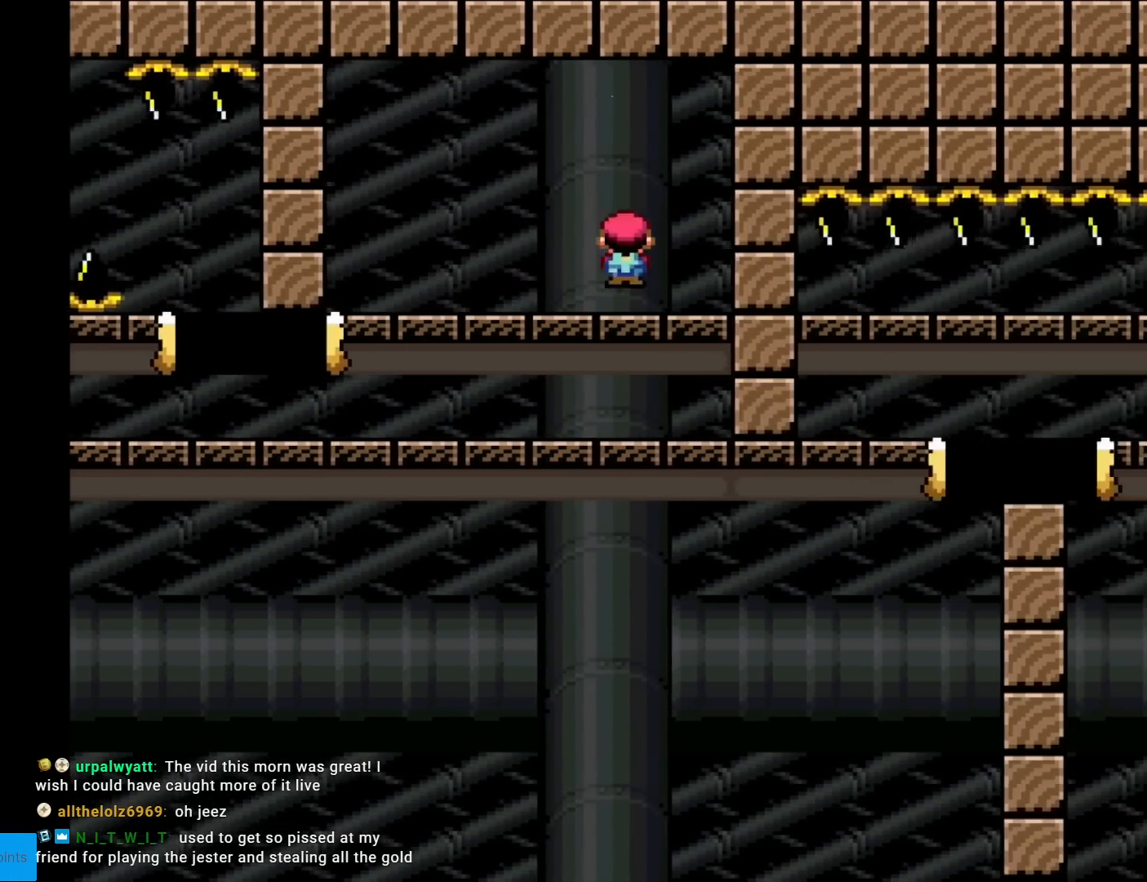
{"buttons": ["X"], "events": [[150, "DPAD_RIGHT", "up"], [334, "DPAD_LEFT", "down"], [451, "DPAD_LEFT", "up"]]}
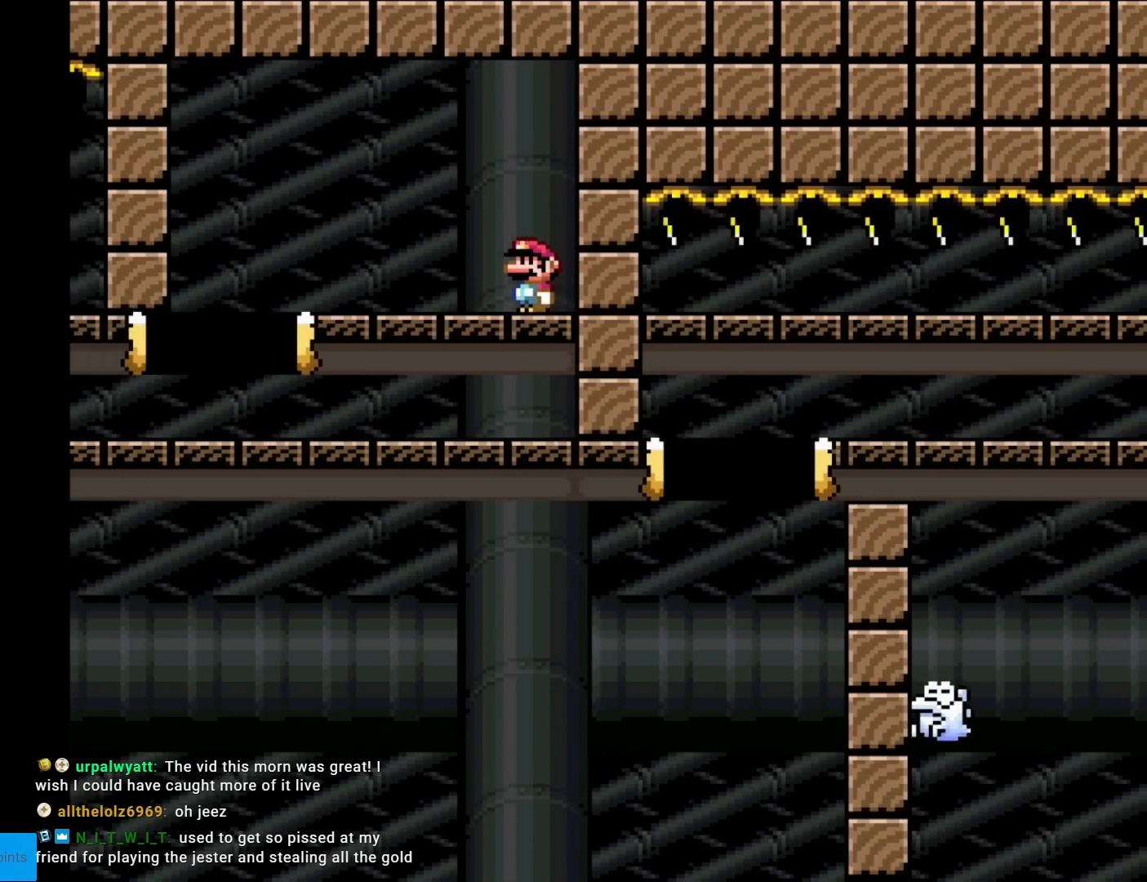
{"buttons": ["A", "X", "DPAD_LEFT"], "events": [[233, "DPAD_LEFT", "down"], [483, "A", "down"]]}
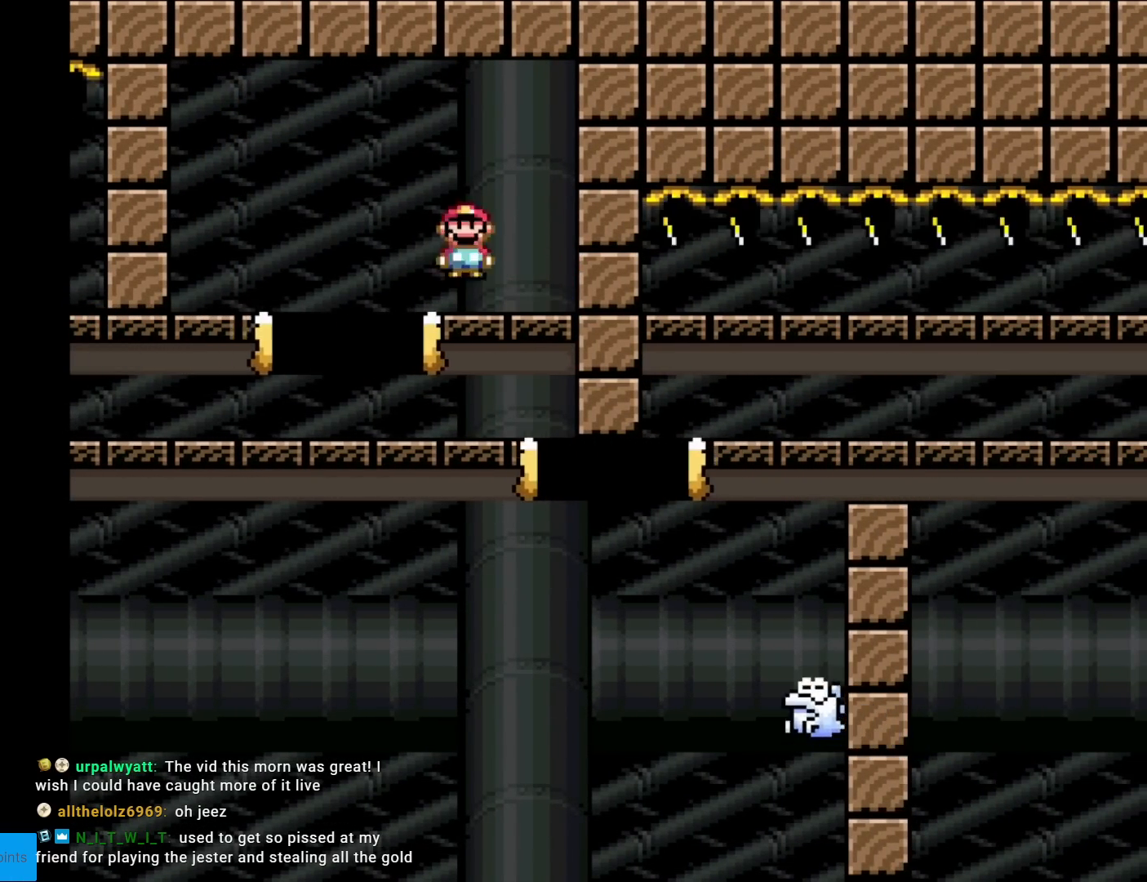
{"buttons": ["X", "DPAD_RIGHT"], "events": [[17, "A", "up"], [34, "DPAD_LEFT", "up"], [100, "DPAD_RIGHT", "down"], [250, "DPAD_RIGHT", "up"], [350, "DPAD_RIGHT", "down"]]}
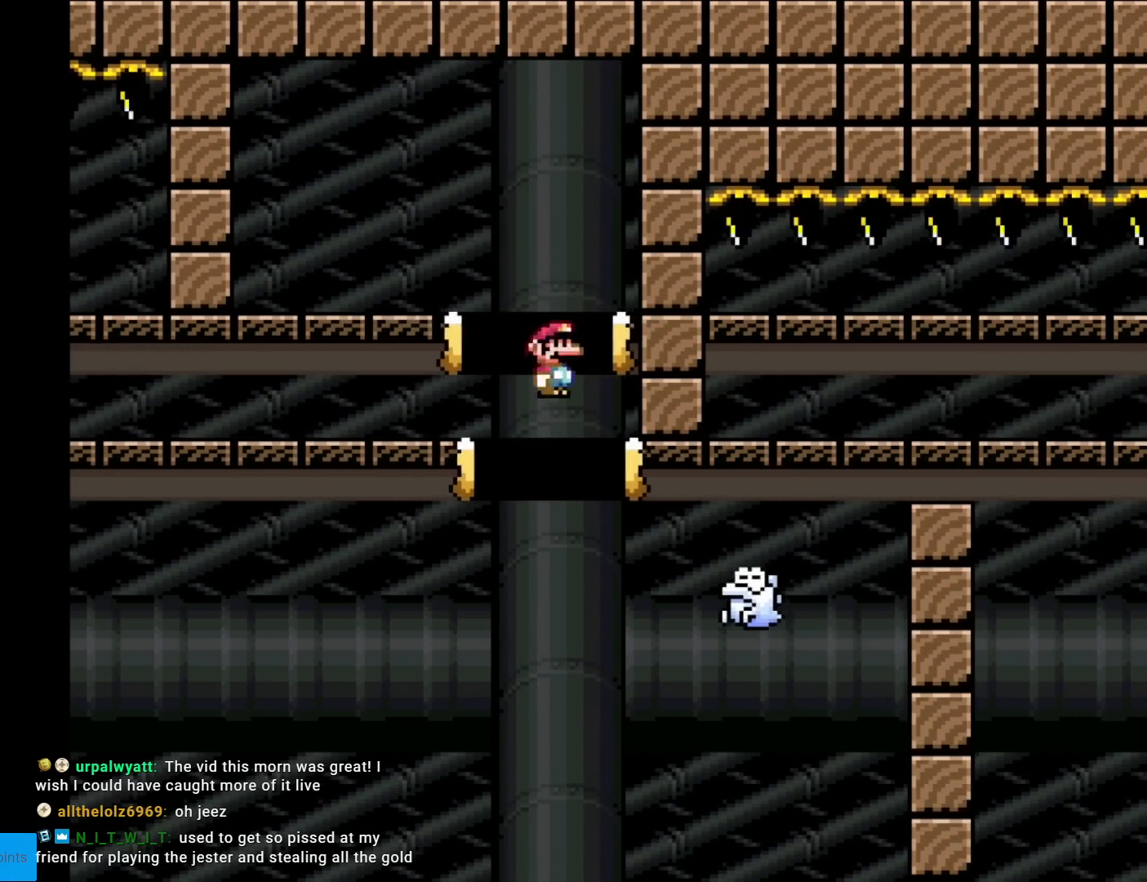
{"buttons": ["X", "DPAD_RIGHT"], "events": [[116, "A", "down"], [350, "A", "up"]]}
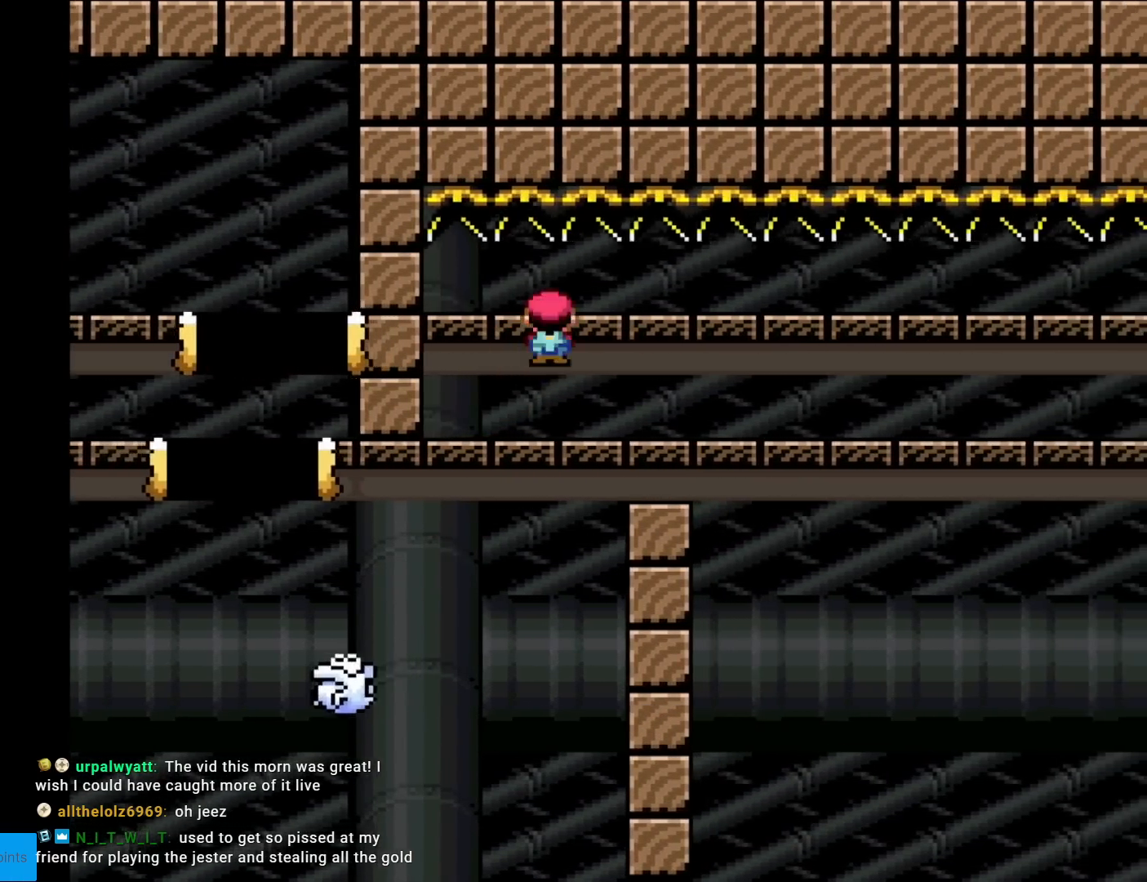
{"buttons": ["X", "DPAD_RIGHT"], "events": []}
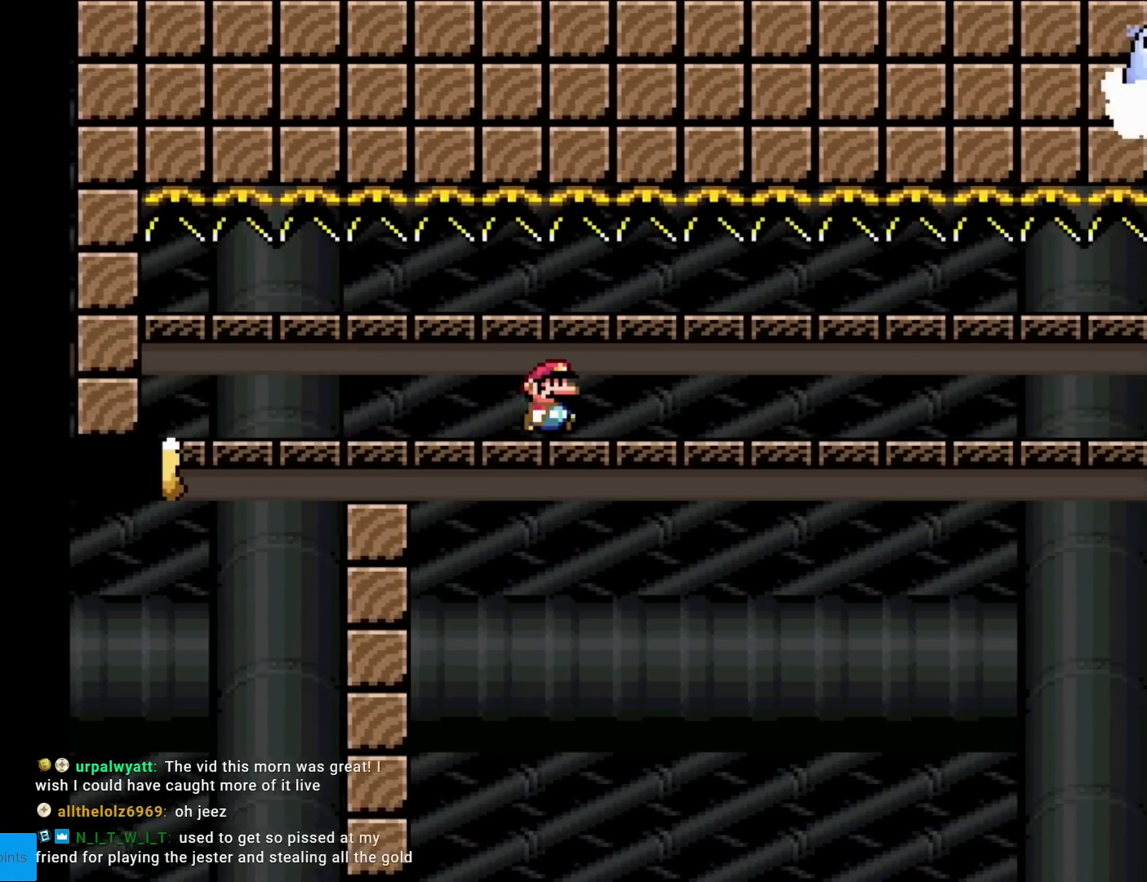
{"buttons": ["X", "DPAD_RIGHT"], "events": []}
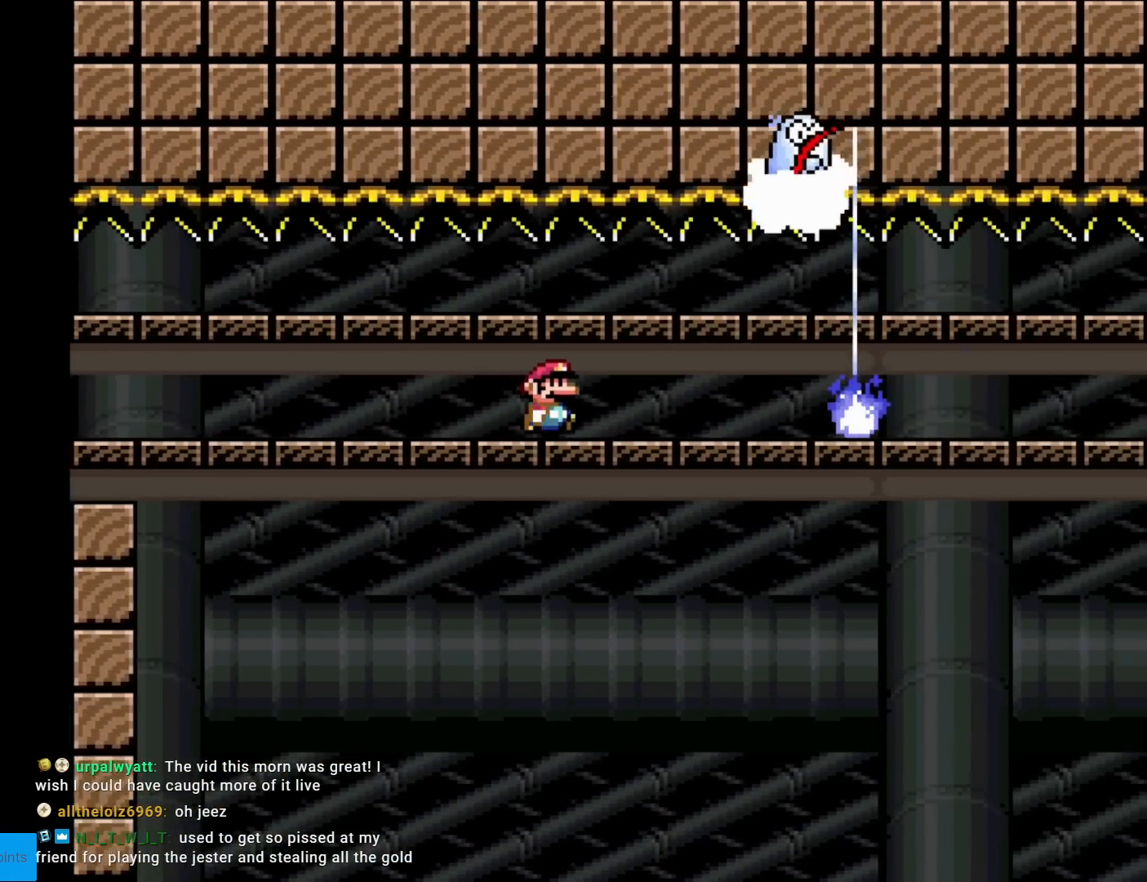
{"buttons": ["X", "DPAD_RIGHT"], "events": []}
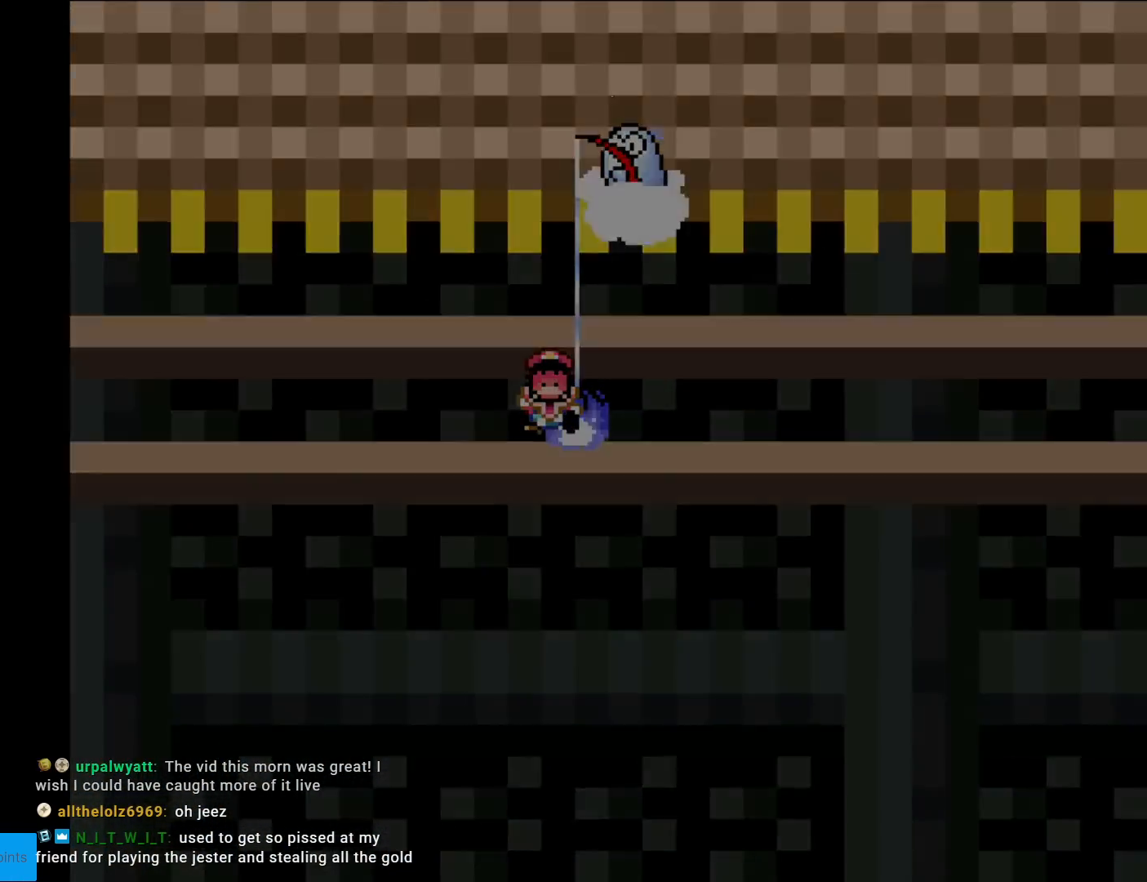
{"buttons": ["X"], "events": [[400, "DPAD_RIGHT", "up"]]}
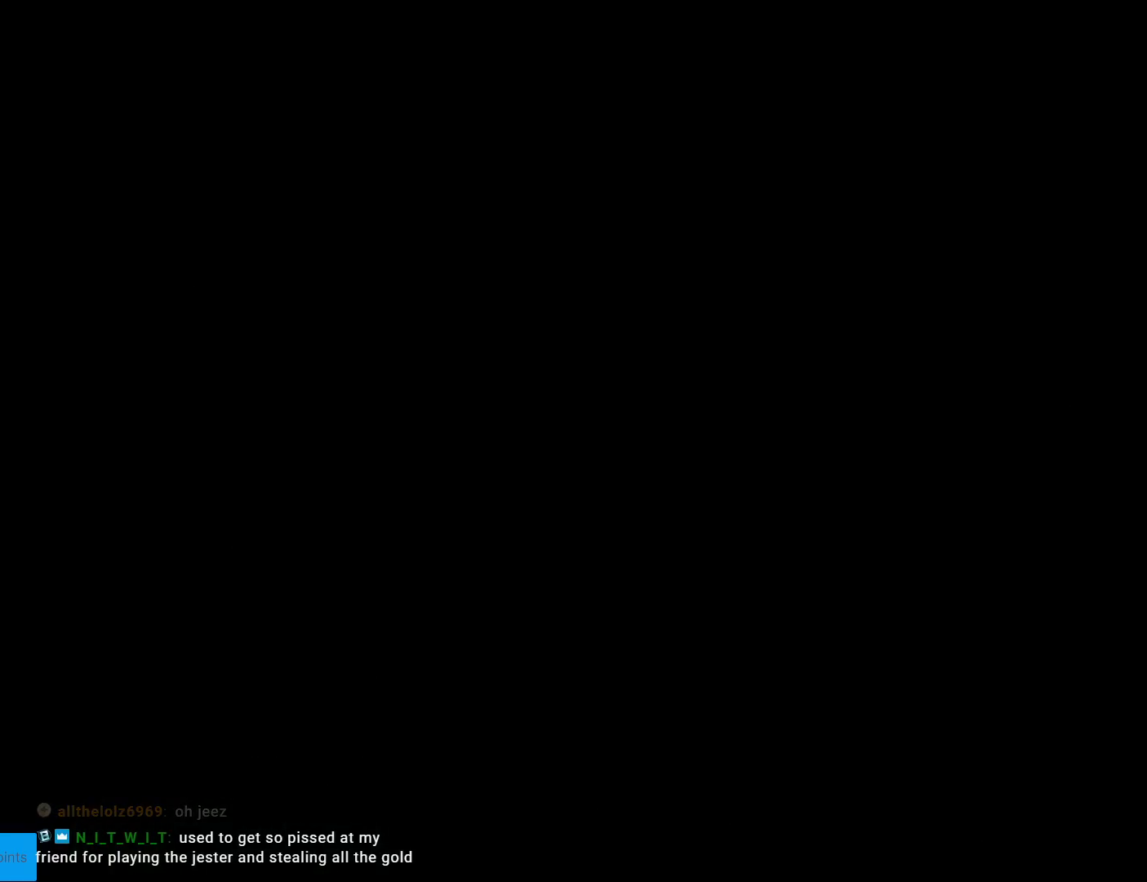
{"buttons": ["X"], "events": []}
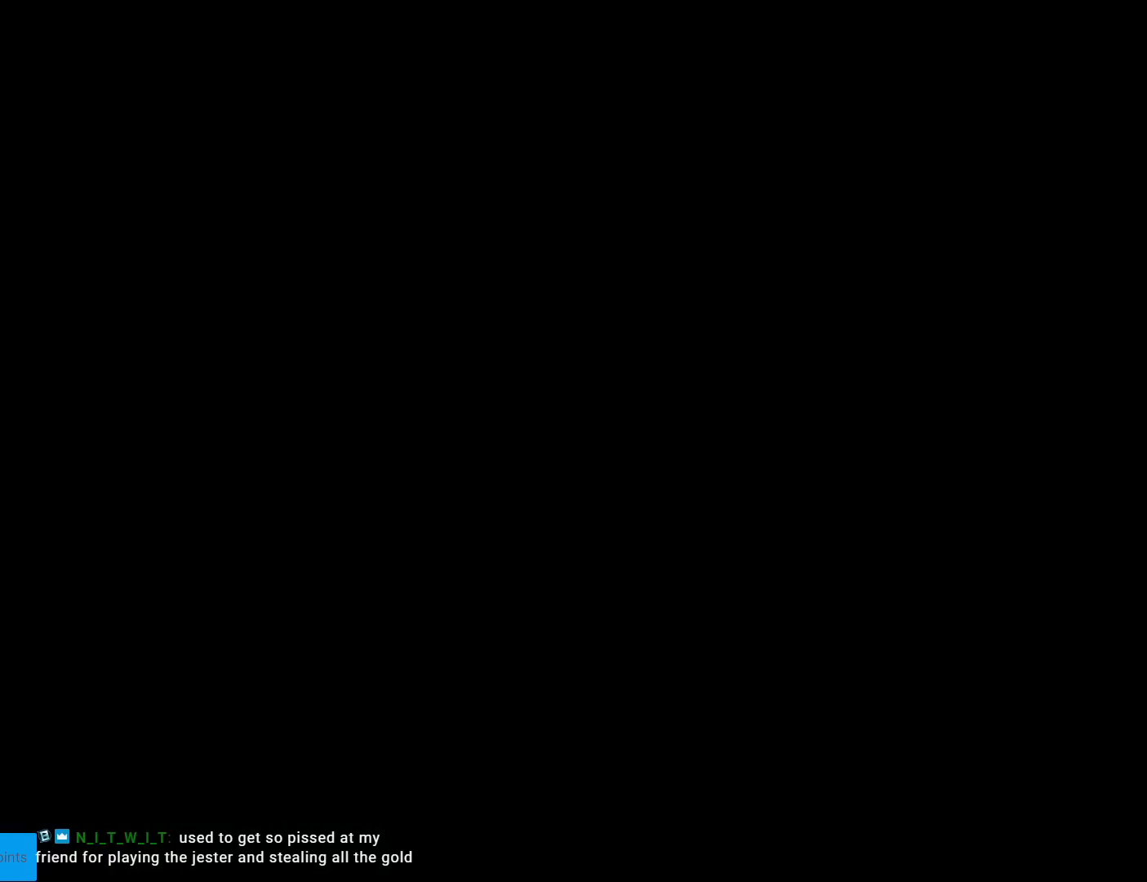
{"buttons": ["X"], "events": []}
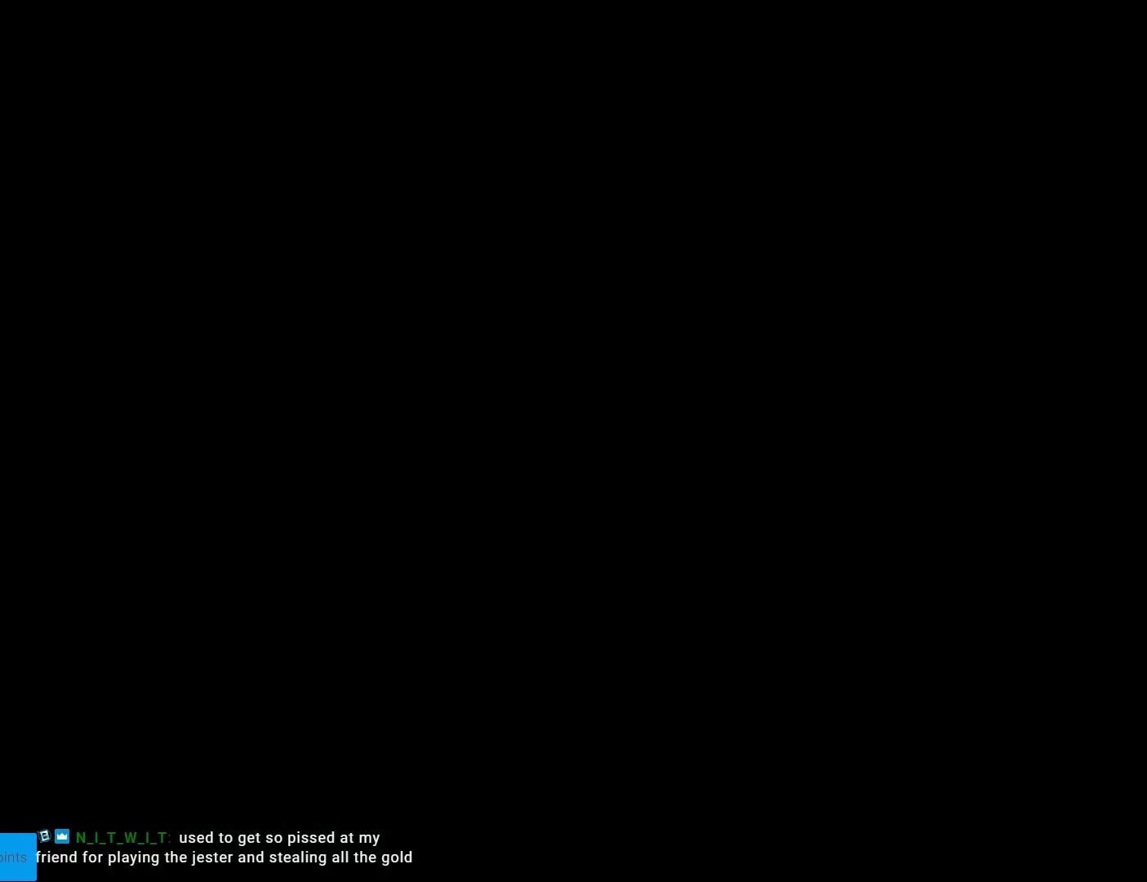
{"buttons": ["X", "DPAD_RIGHT"], "events": [[101, "DPAD_RIGHT", "down"]]}
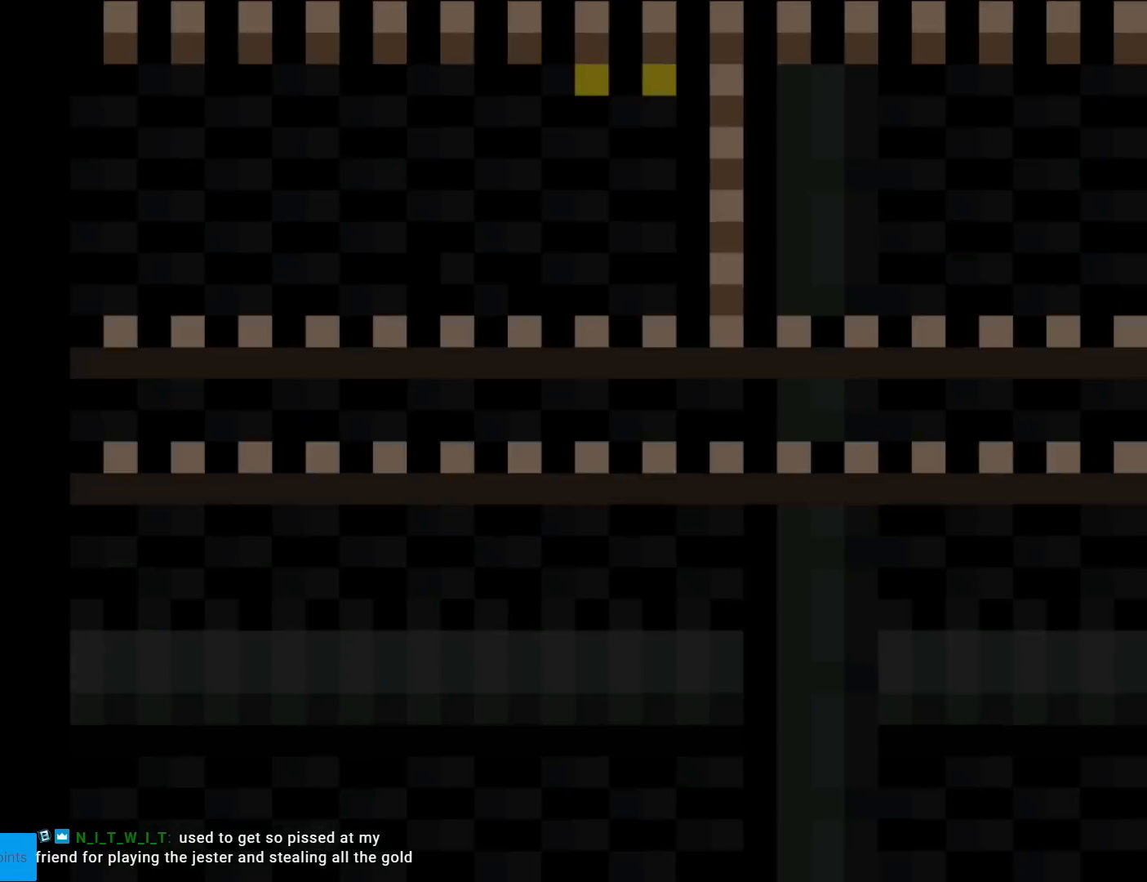
{"buttons": ["X", "DPAD_RIGHT"], "events": []}
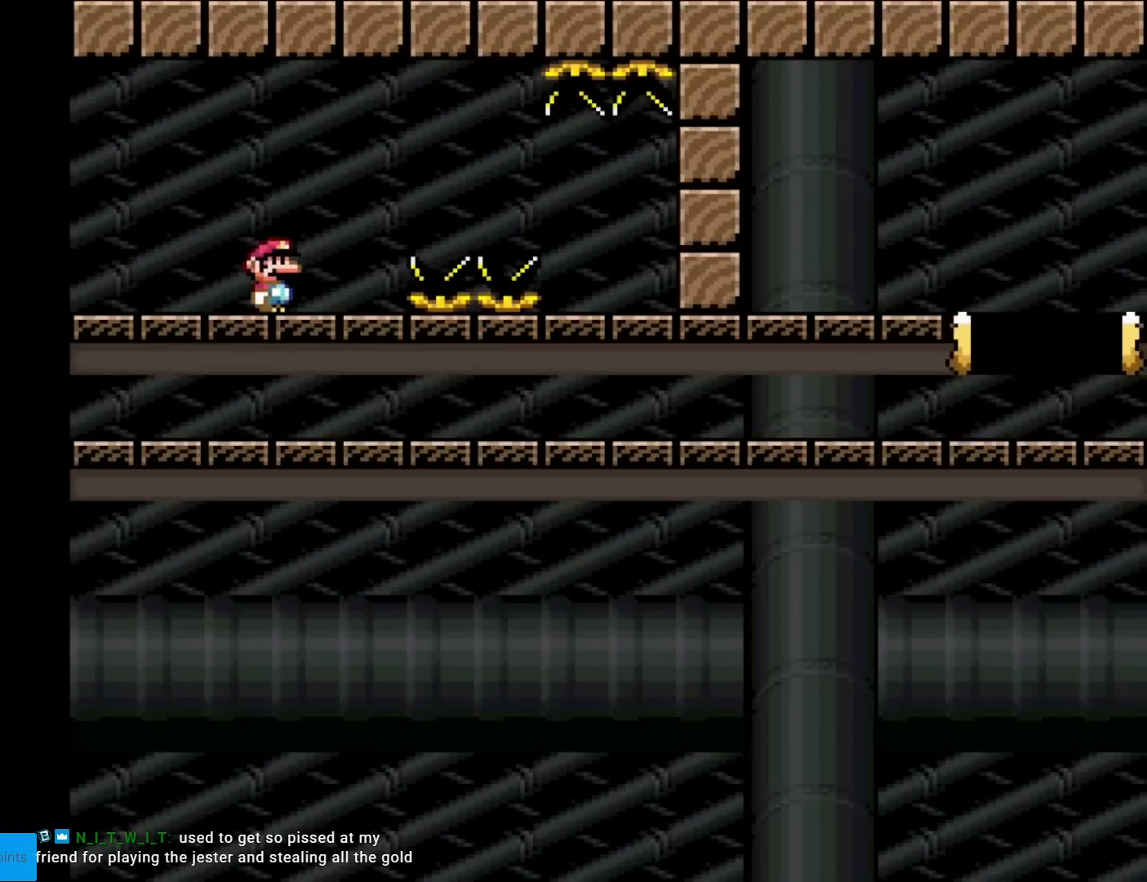
{"buttons": ["A", "X", "DPAD_RIGHT"], "events": [[217, "A", "down"], [267, "A", "up"], [418, "A", "down"]]}
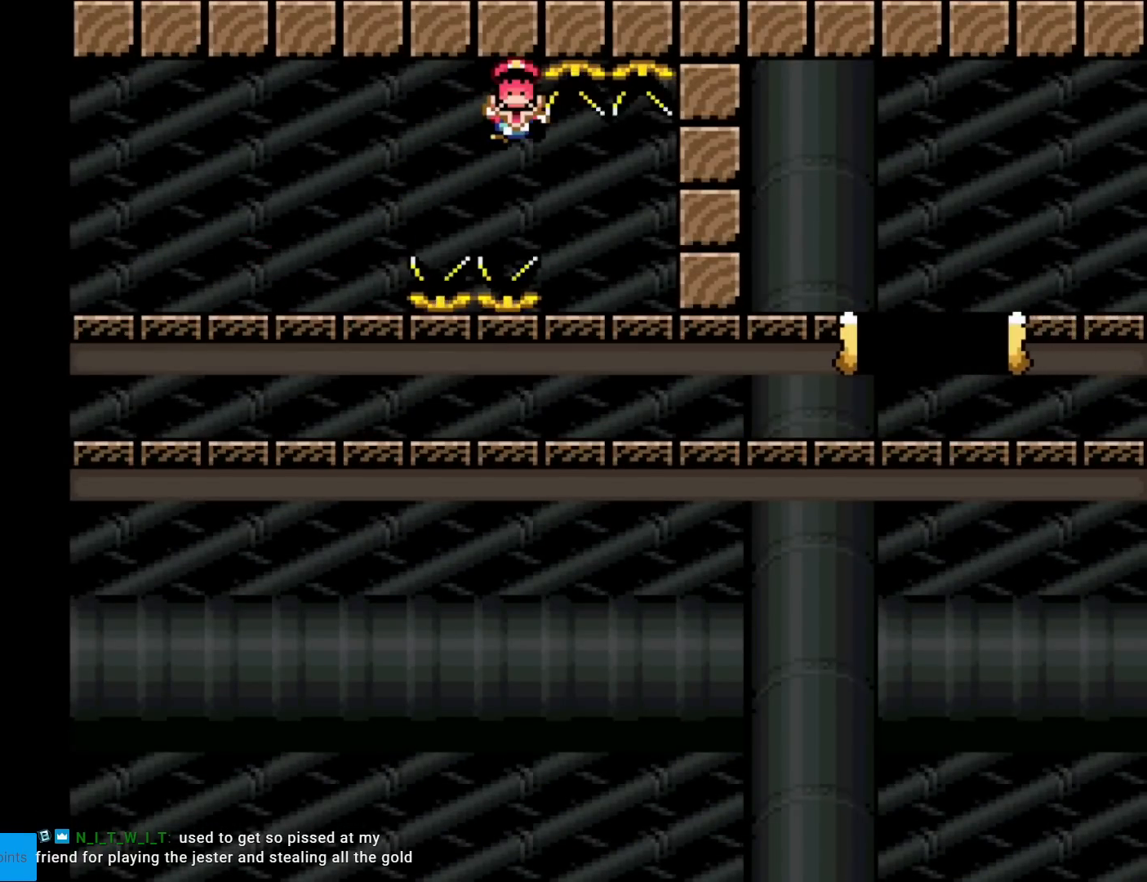
{"buttons": ["X"], "events": [[450, "A", "up"], [450, "DPAD_RIGHT", "up"]]}
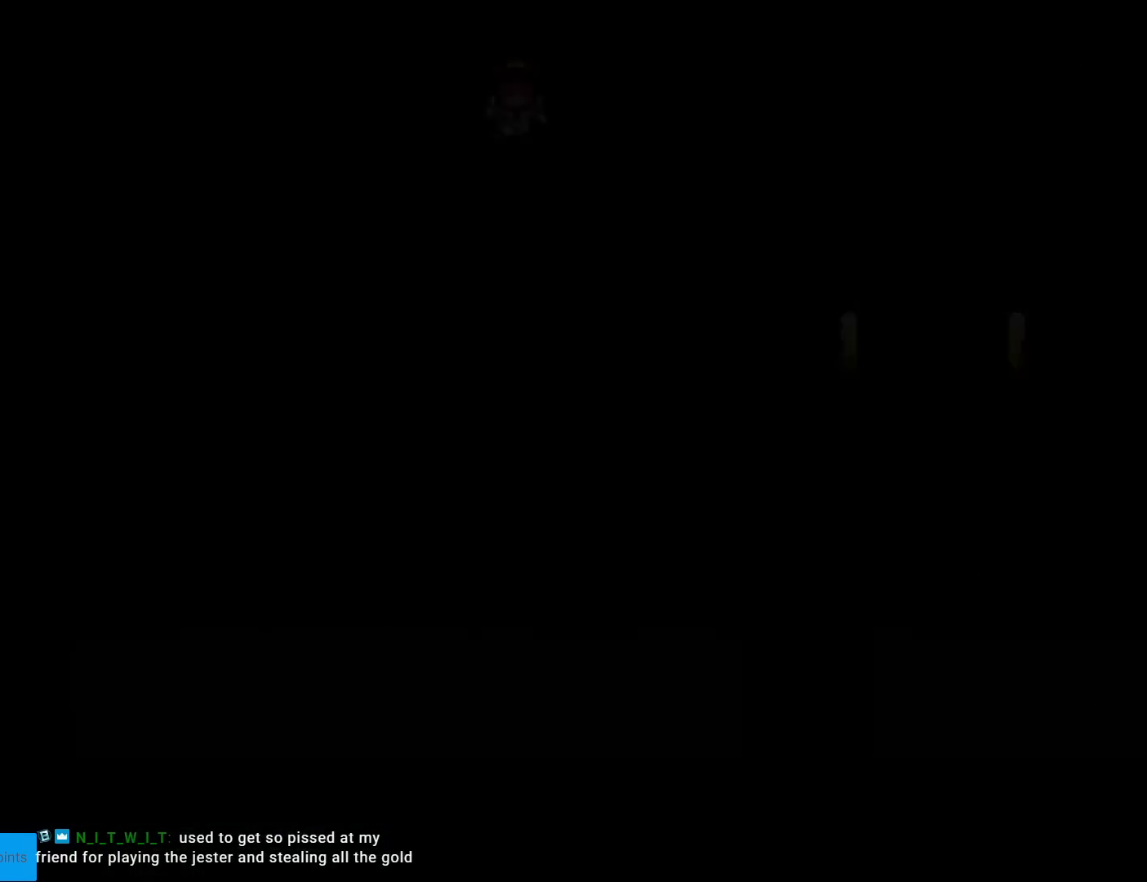
{"buttons": [], "events": [[117, "X", "up"]]}
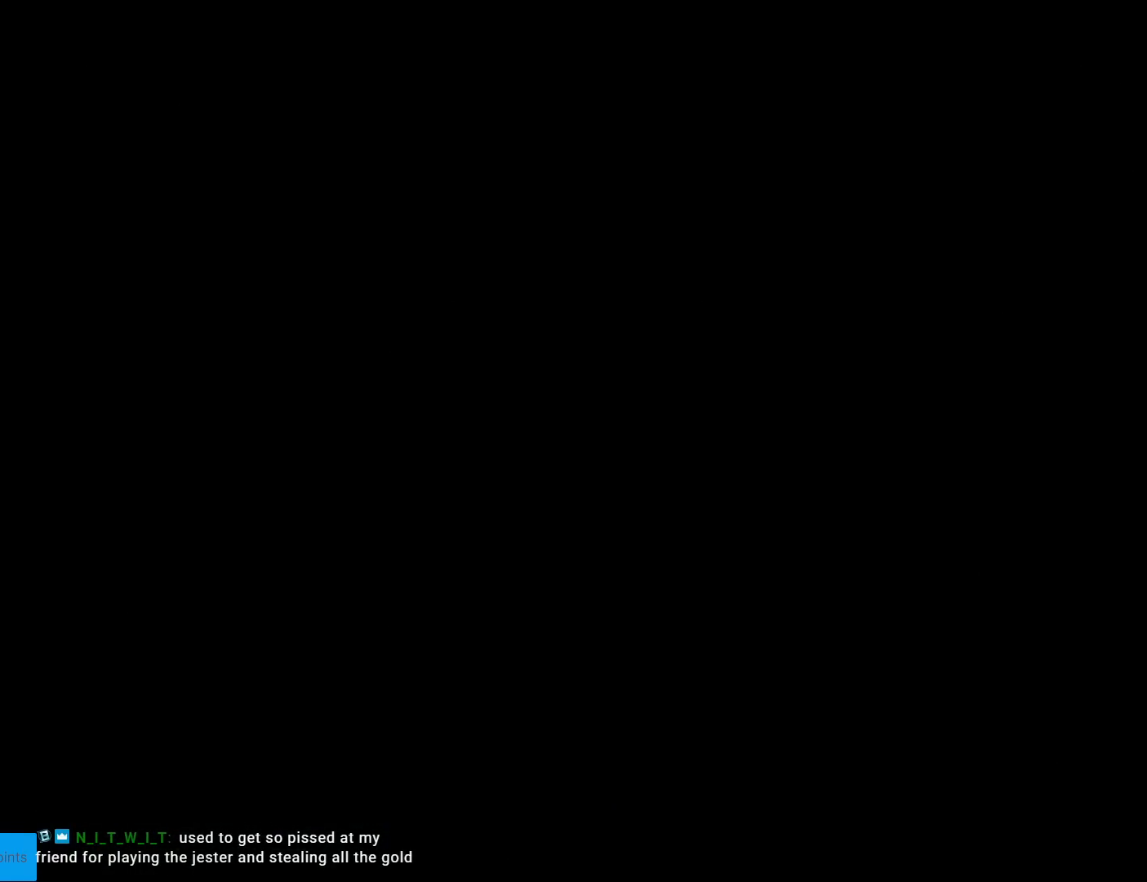
{"buttons": [], "events": []}
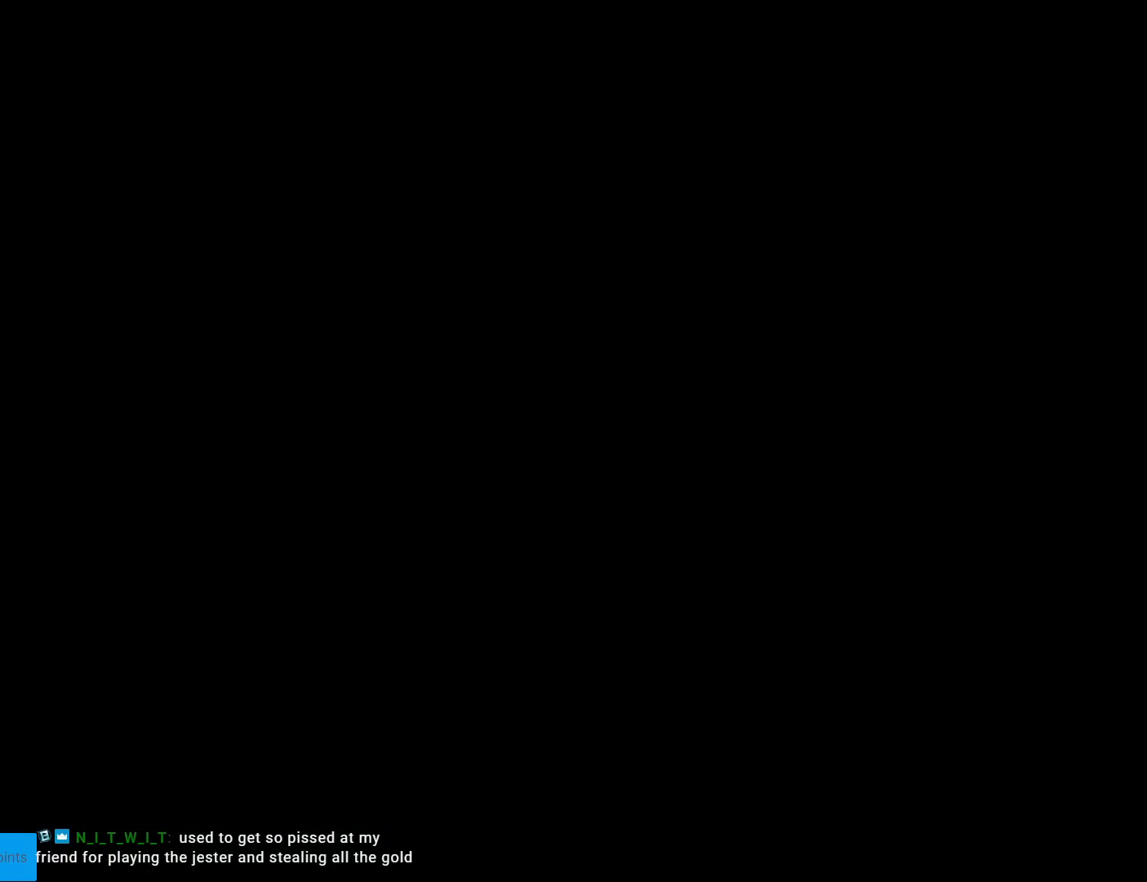
{"buttons": [], "events": []}
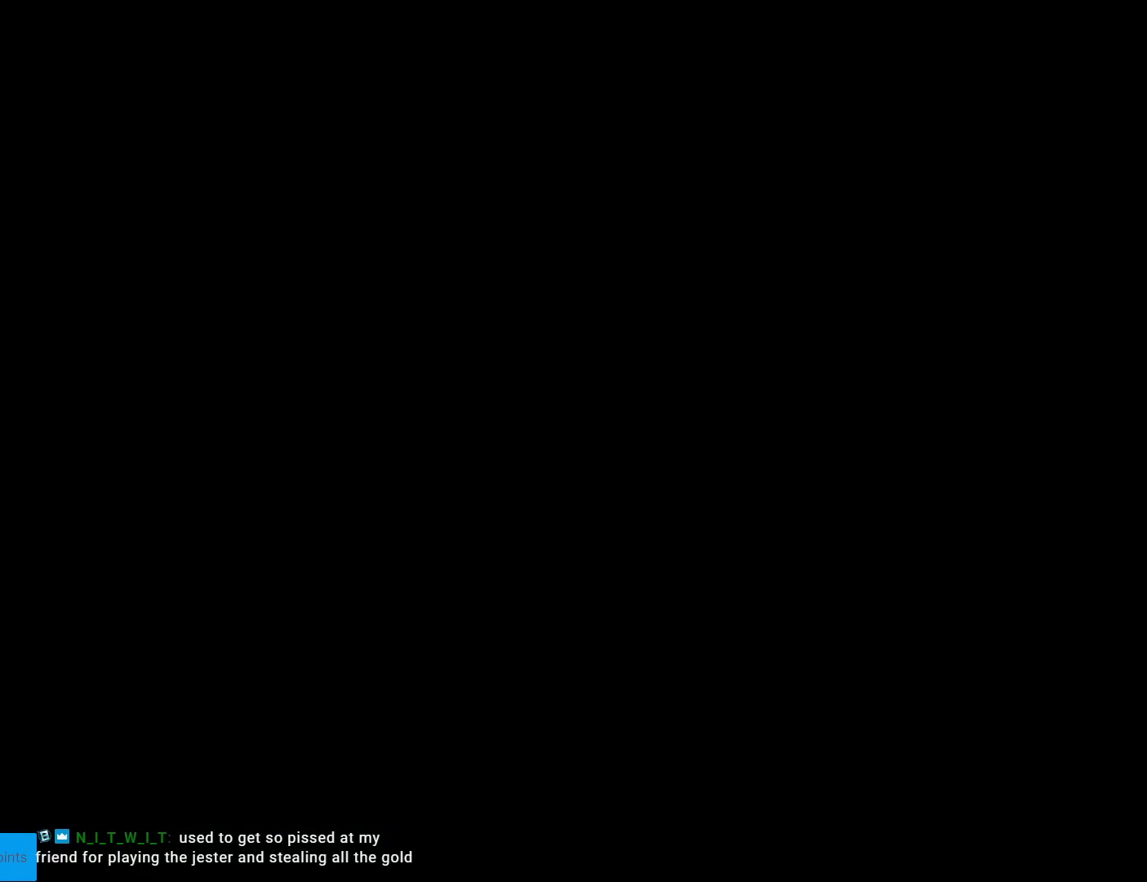
{"buttons": ["X", "DPAD_RIGHT"], "events": [[133, "X", "down"], [167, "DPAD_RIGHT", "down"]]}
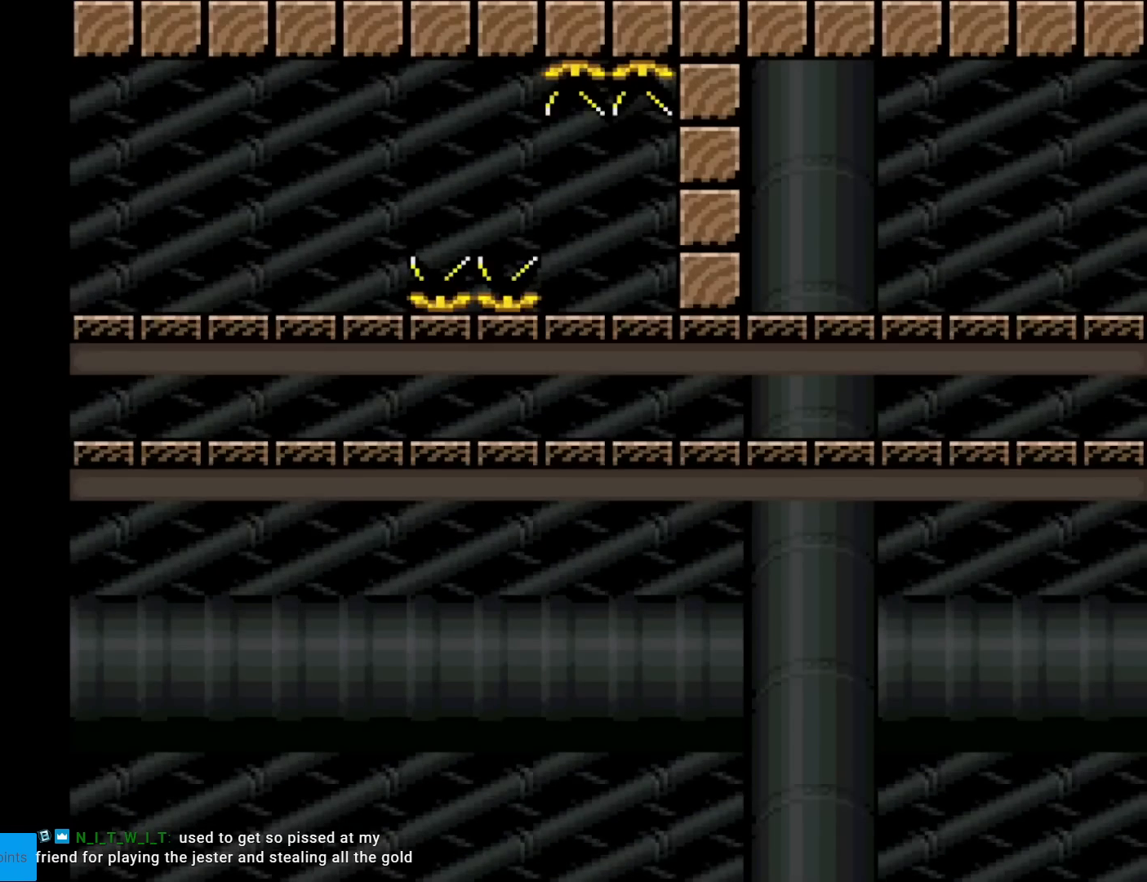
{"buttons": ["X", "DPAD_RIGHT"], "events": [[384, "A", "down"], [434, "A", "up"]]}
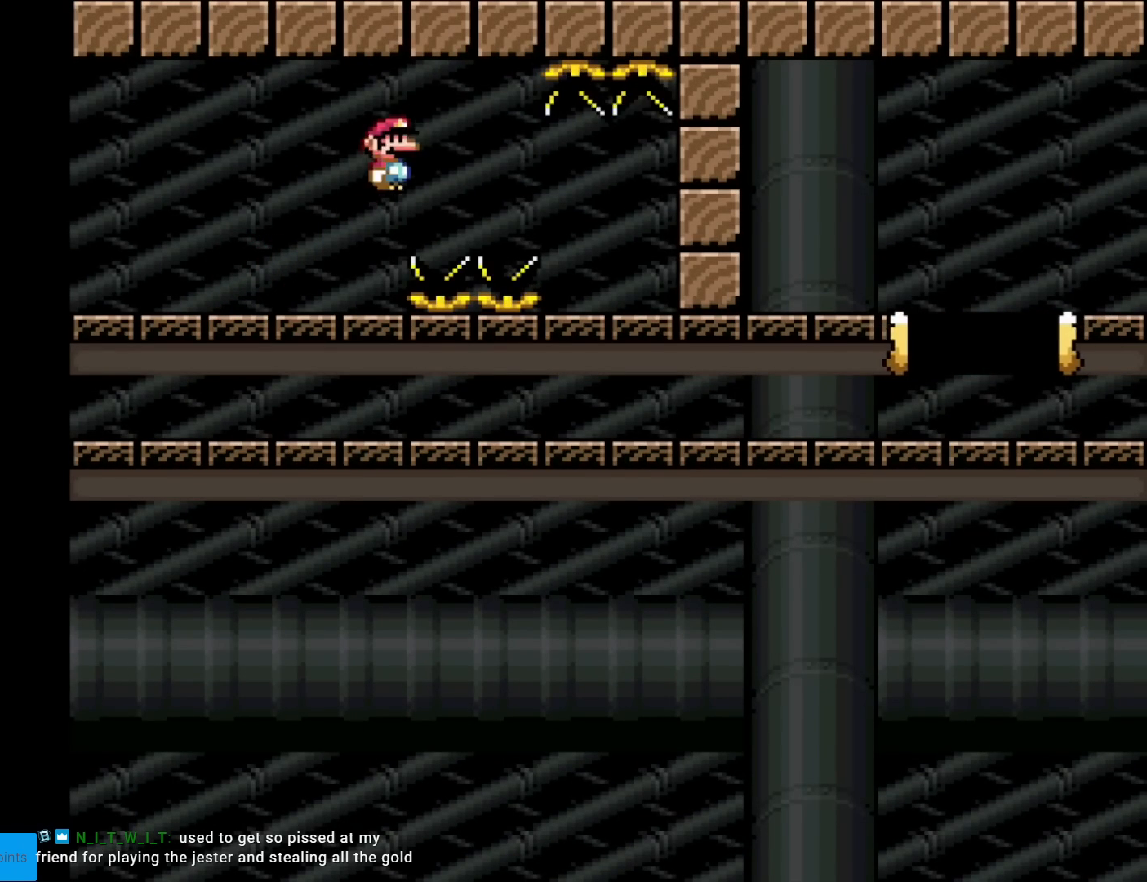
{"buttons": ["X", "DPAD_RIGHT"], "events": [[167, "A", "down"], [467, "A", "up"]]}
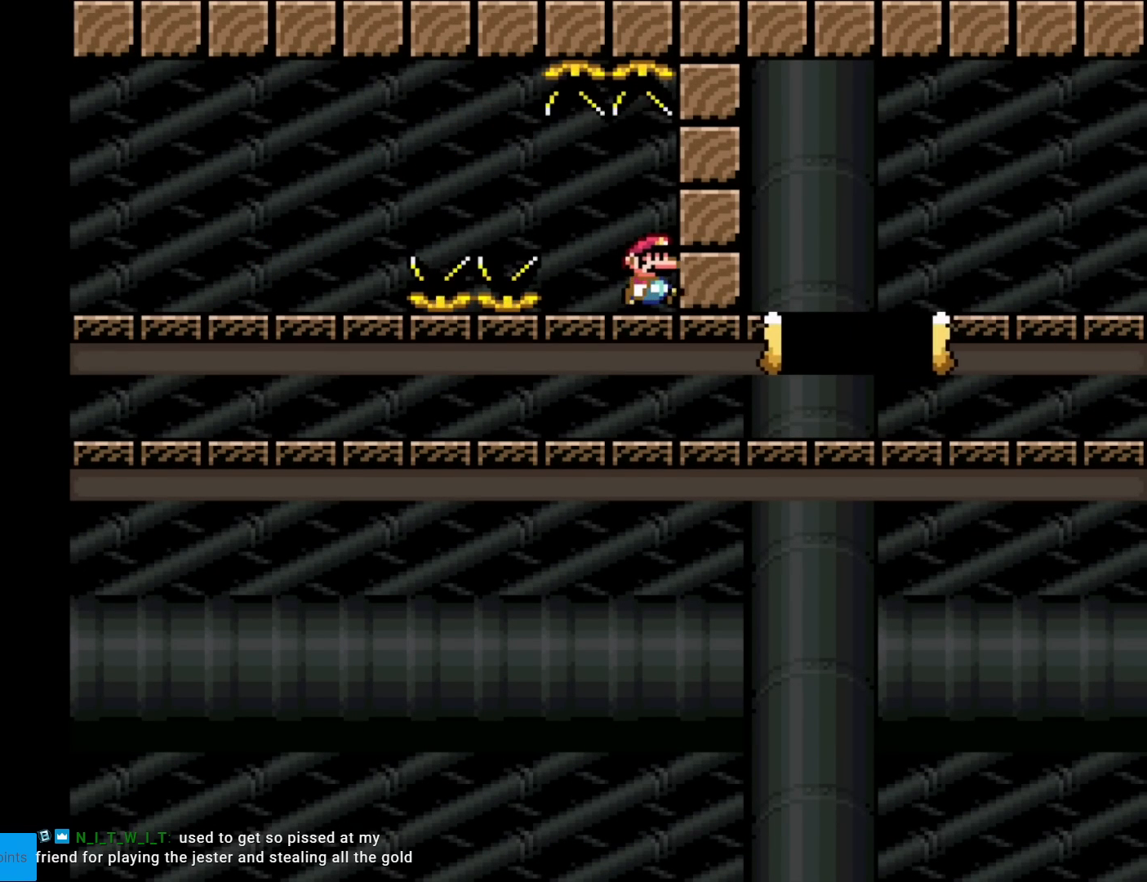
{"buttons": ["X", "DPAD_RIGHT"], "events": []}
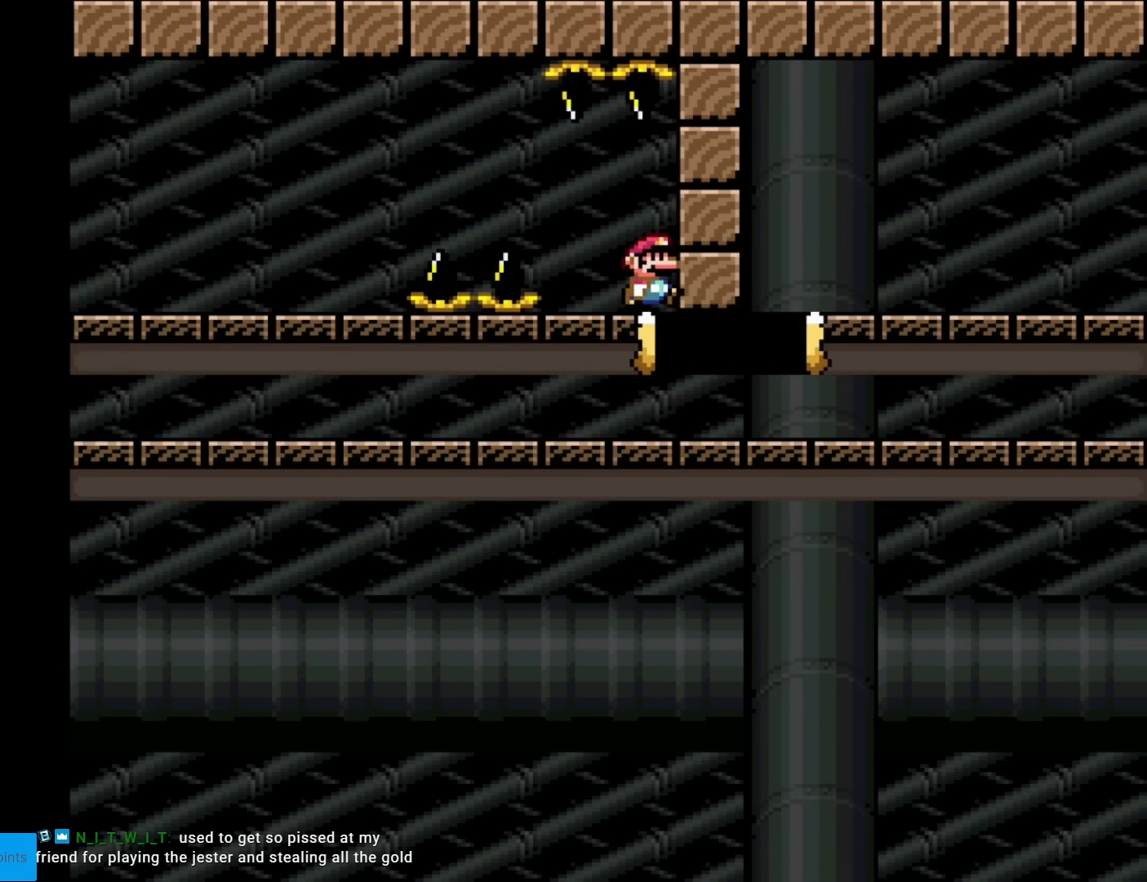
{"buttons": ["A", "X", "DPAD_RIGHT"], "events": [[467, "A", "down"]]}